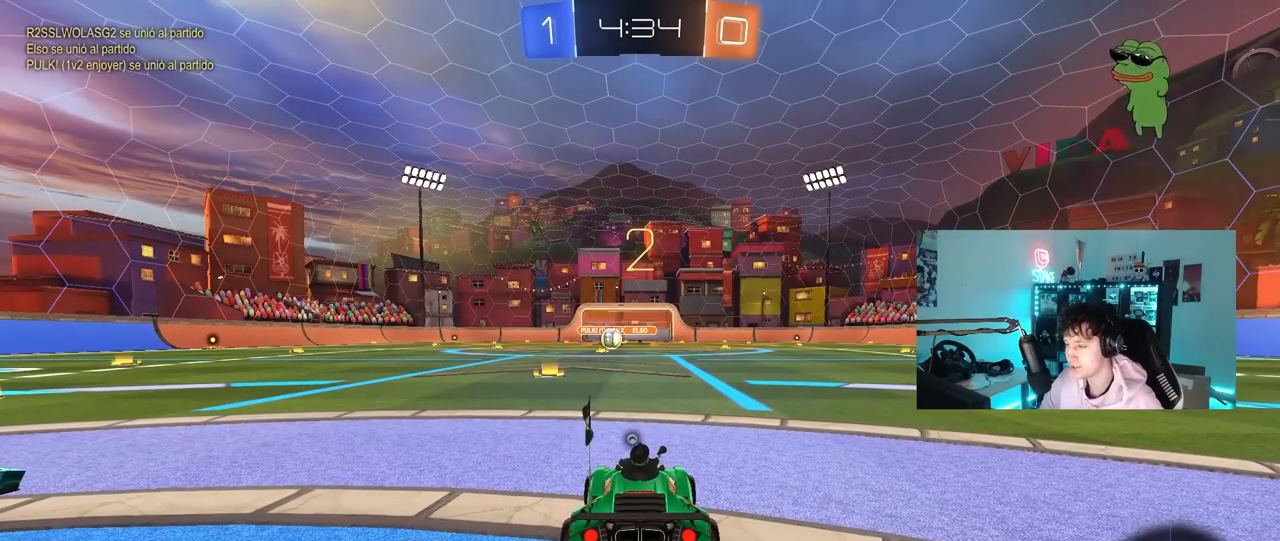
Gameplay with keyboard and mouse; each line is a JSON object with the keys and mouse buttons held at the frame after it. "events" lists presses ("down") and releases ("up") of "1", "2", "3", "4", "5", "a", "alt", "c", "caps_lock", "ctrl", "d", "e", "f", "g", "q", "r", "s", "shift", "space", "t", "tab", "v", "w", "x", "z", "mouse_left", "mouse_wheel" and "mouse_right" between this image and that frame as [ms after this image, input, new state], when the widget could be followed in between. "mouse_left", "mouse_wheel", "mouse_right" = the "left", "wheel", "right" buttons of the "mouse" list. No other keys are recorded. "wheel" means that the mouse wheel is clicked or scrolled. "mouse_move" is the direction in which the mouse moves at that frame (one of eight, or "still"), when it could be read.
{"keys": ["space", "tab"], "mouse": [], "mouse_move": "still", "events": [[83, "tab", "down"], [467, "space", "down"]]}
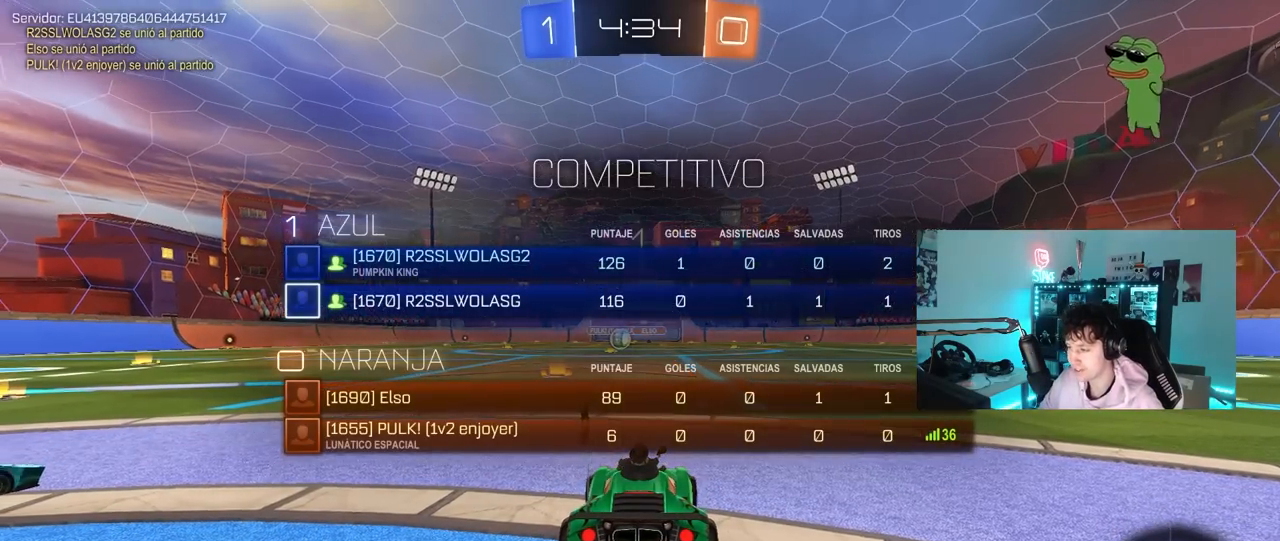
{"keys": ["w"], "mouse": [], "mouse_move": "right", "events": [[100, "space", "up"], [250, "tab", "up"], [283, "w", "down"]]}
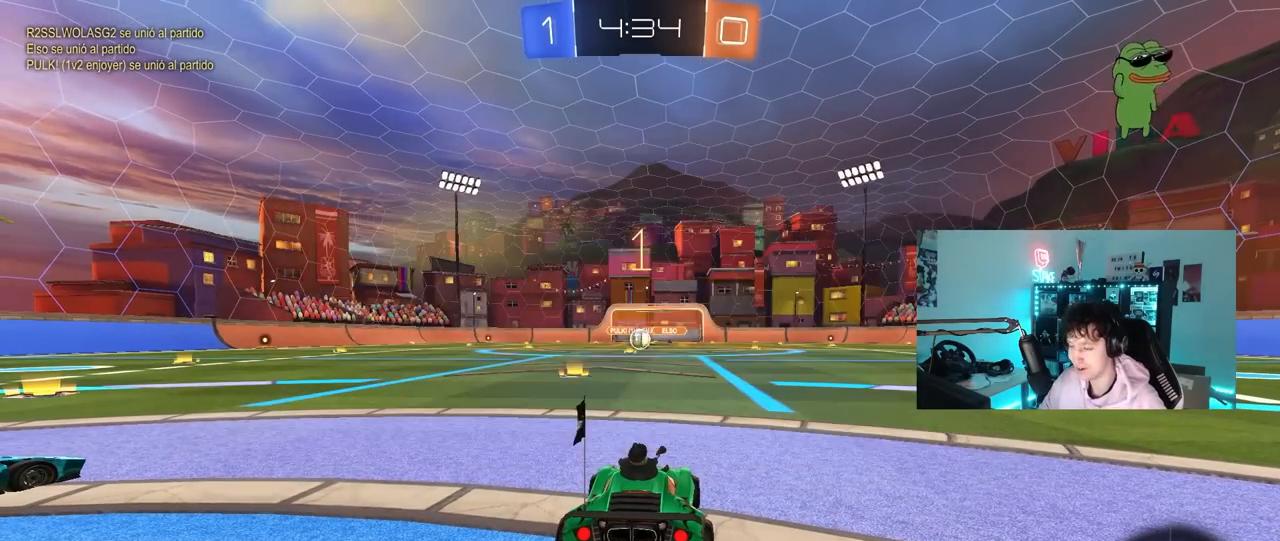
{"keys": ["w"], "mouse": [], "mouse_move": "still", "events": []}
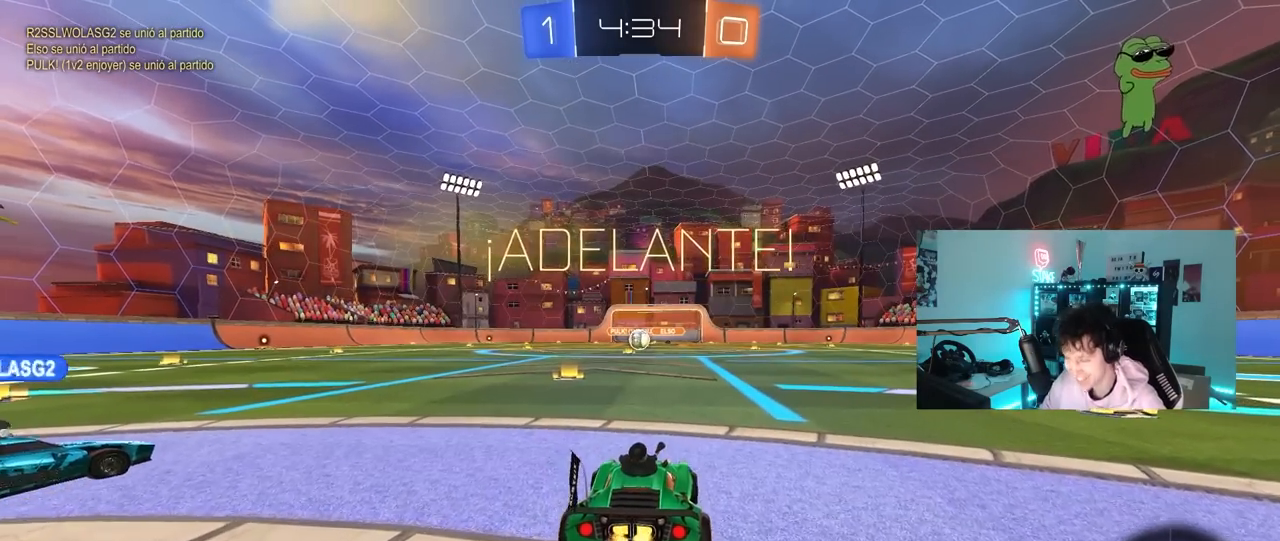
{"keys": ["a", "shift", "w"], "mouse": ["left", "right"], "mouse_move": "down-left", "events": [[317, "d", "down"], [367, "mouse_left", "down"], [367, "mouse_right", "down"], [417, "a", "down"], [417, "d", "up"], [417, "shift", "down"], [467, "mouse_right", "up"], [500, "mouse_right", "down"]]}
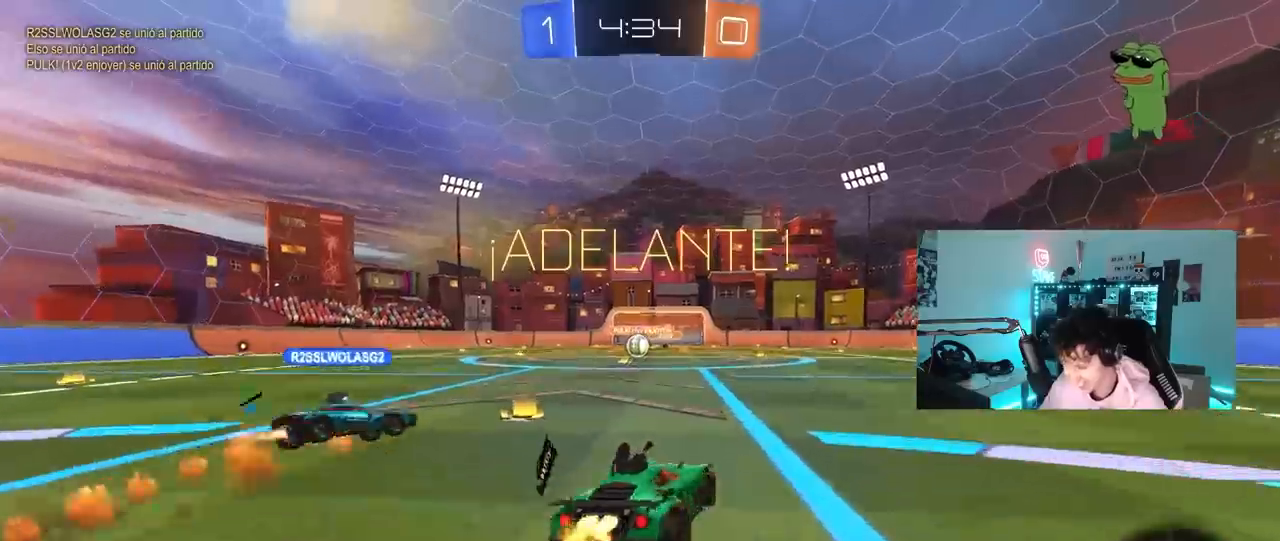
{"keys": ["a", "shift"], "mouse": [], "mouse_move": "still", "events": [[50, "s", "down"], [50, "w", "up"], [100, "mouse_left", "up"], [150, "mouse_right", "up"], [483, "s", "up"]]}
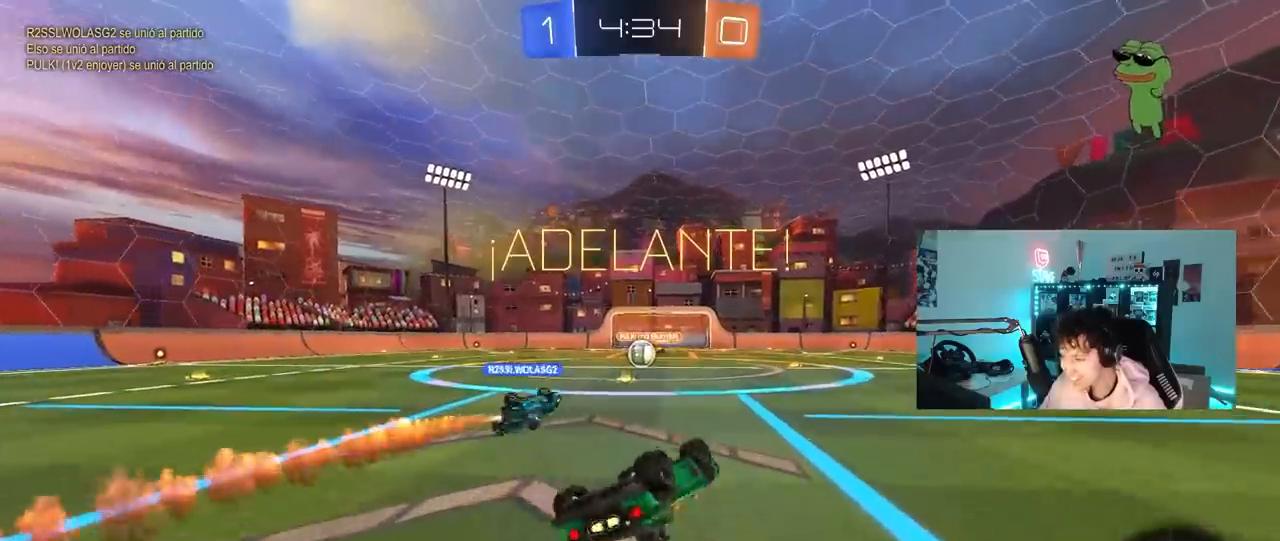
{"keys": [], "mouse": [], "mouse_move": "still", "events": [[67, "s", "down"], [250, "shift", "up"], [350, "a", "up"], [350, "s", "up"]]}
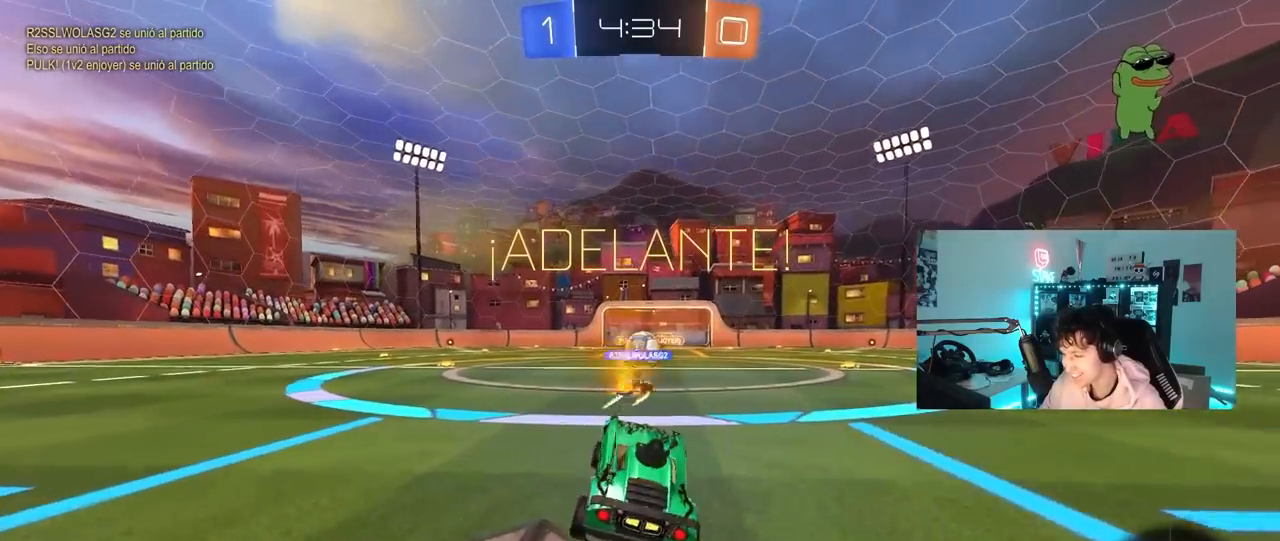
{"keys": ["d", "w"], "mouse": [], "mouse_move": "still", "events": [[33, "w", "down"], [133, "d", "down"], [233, "d", "up"], [417, "d", "down"]]}
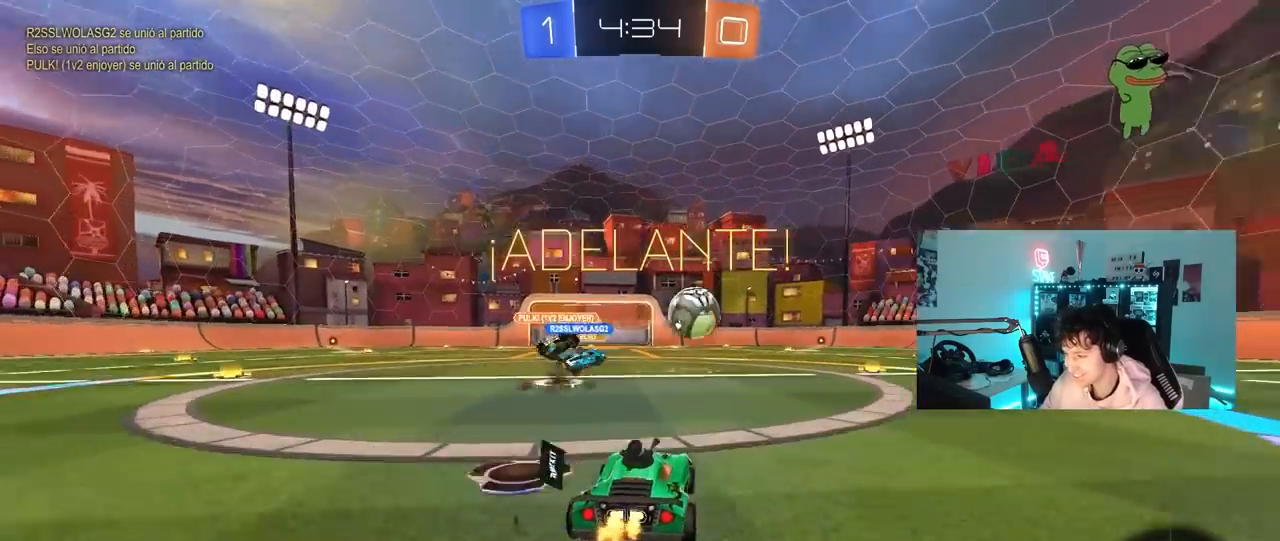
{"keys": ["a", "w"], "mouse": ["left", "right"], "mouse_move": "still", "events": [[50, "shift", "down"], [150, "shift", "up"], [200, "mouse_left", "down"], [383, "d", "up"], [433, "mouse_right", "down"], [483, "a", "down"]]}
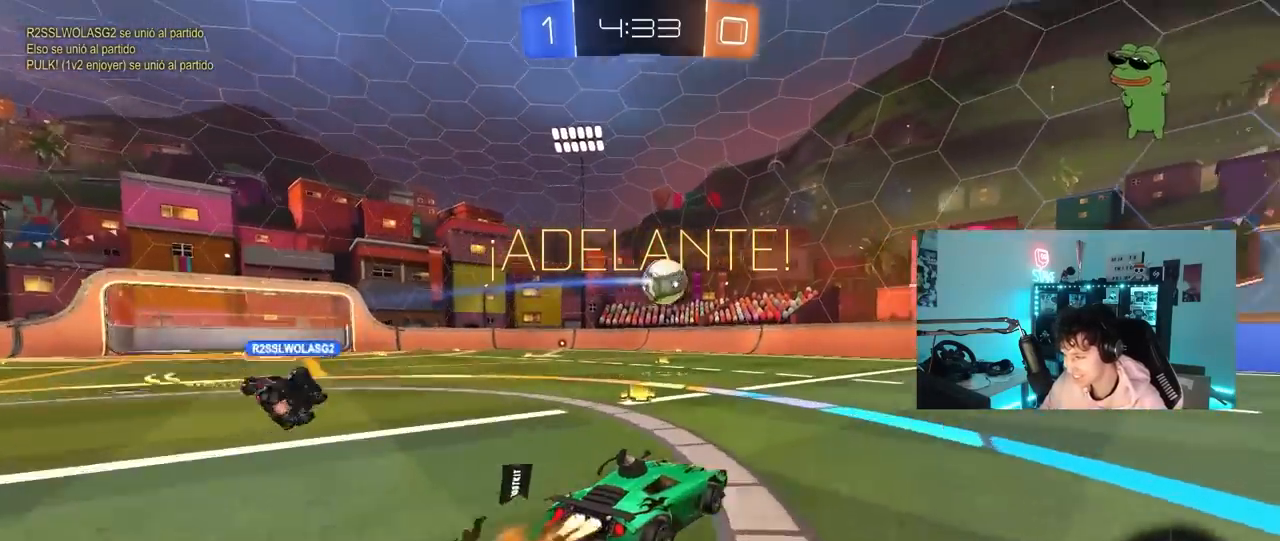
{"keys": ["d", "s", "shift"], "mouse": ["left"], "mouse_move": "still", "events": [[33, "mouse_right", "up"], [117, "d", "down"], [167, "a", "up"], [167, "mouse_right", "down"], [167, "shift", "down"], [250, "s", "down"], [250, "w", "up"], [350, "mouse_right", "up"]]}
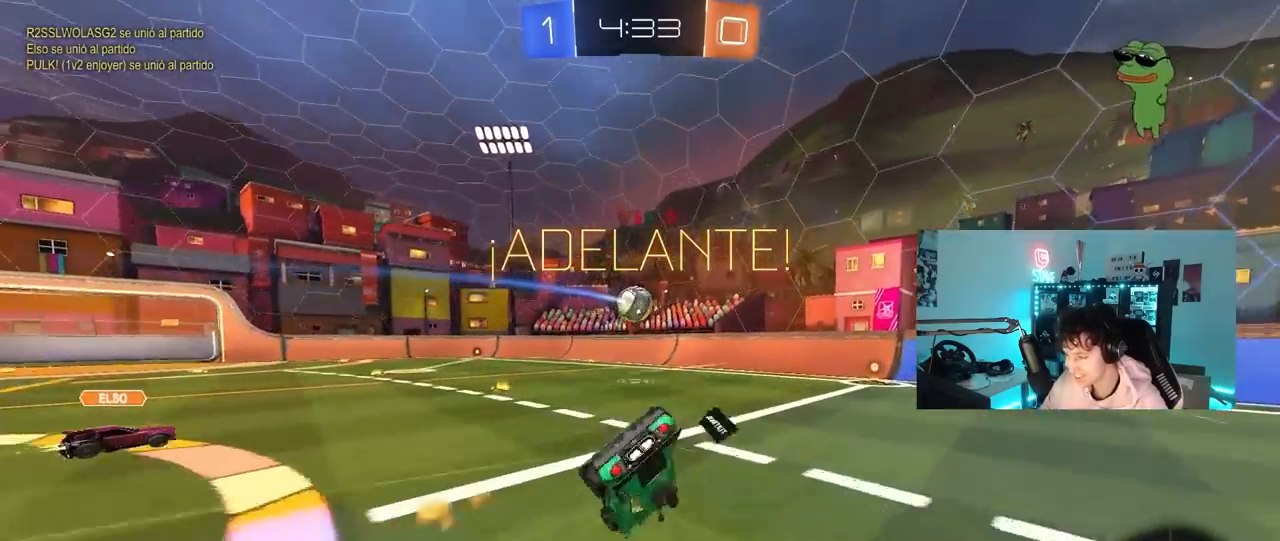
{"keys": ["d", "s"], "mouse": [], "mouse_move": "still", "events": [[33, "s", "up"], [183, "s", "down"], [283, "mouse_left", "up"], [417, "shift", "up"]]}
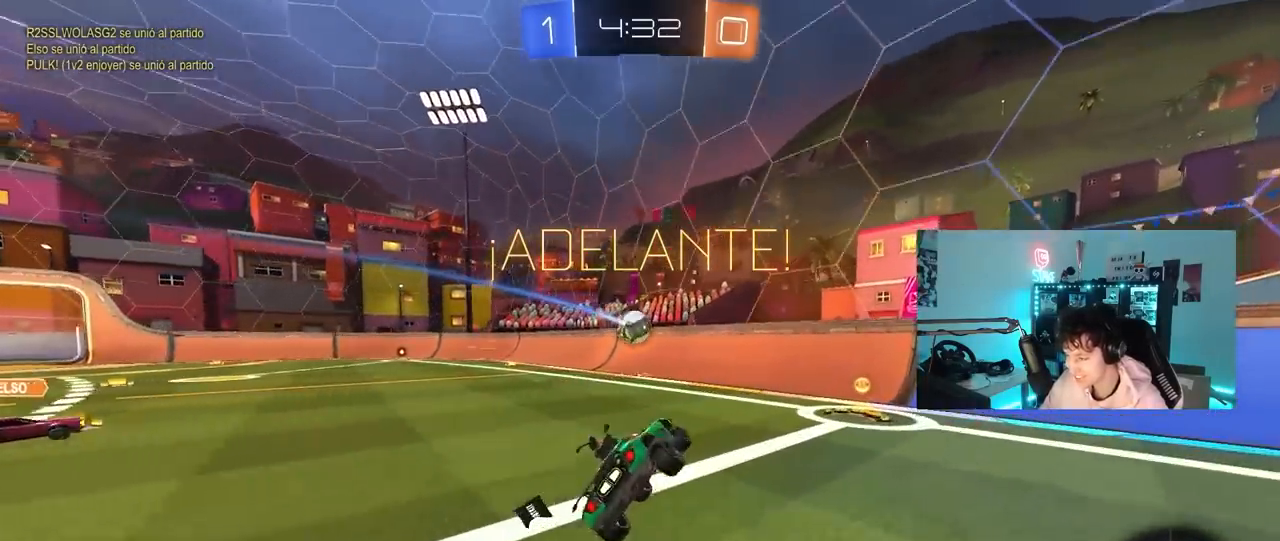
{"keys": ["d", "s"], "mouse": [], "mouse_move": "still", "events": [[17, "s", "up"], [50, "d", "up"], [150, "s", "down"], [200, "d", "down"], [383, "d", "up"], [433, "d", "down"]]}
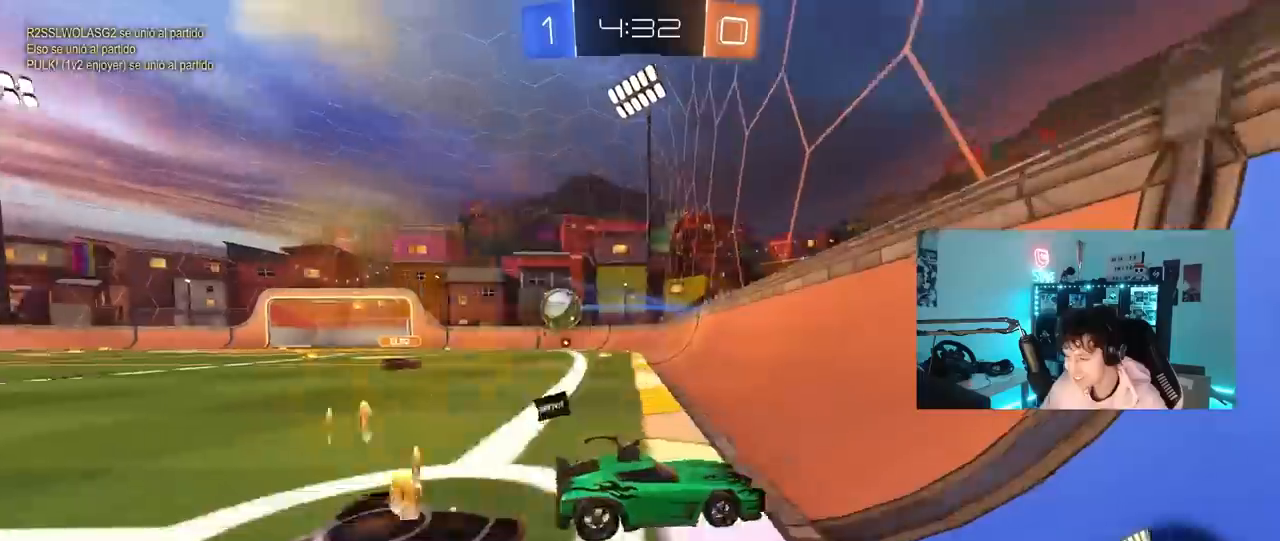
{"keys": ["d", "w"], "mouse": [], "mouse_move": "still", "events": [[117, "s", "up"], [167, "shift", "down"], [267, "w", "down"], [300, "shift", "up"]]}
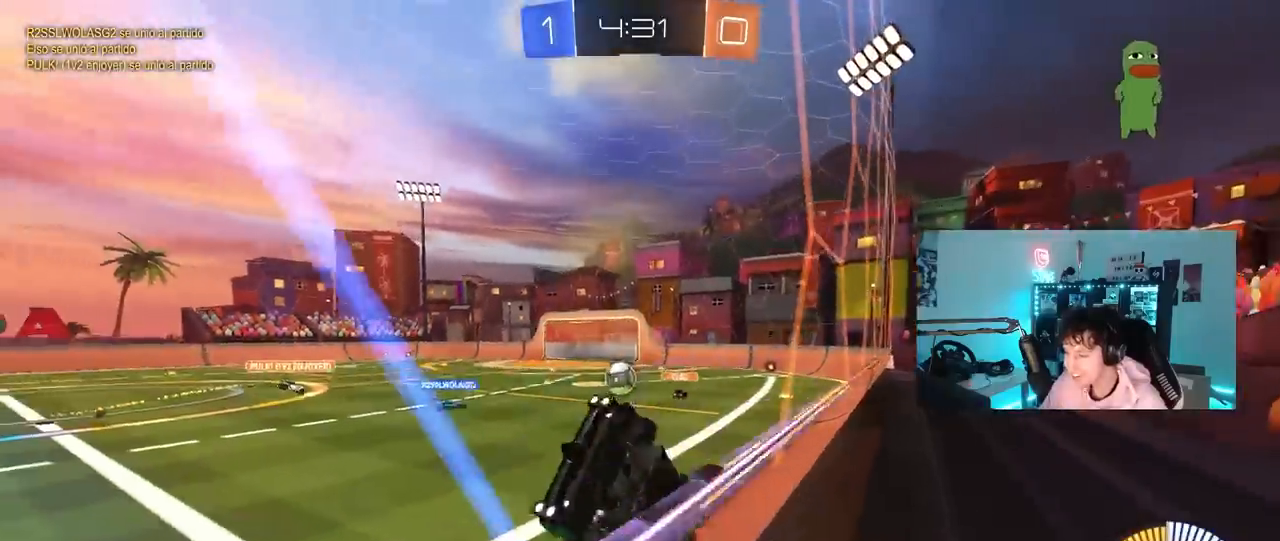
{"keys": ["d", "w"], "mouse": [], "mouse_move": "still", "events": [[133, "shift", "down"], [233, "shift", "up"]]}
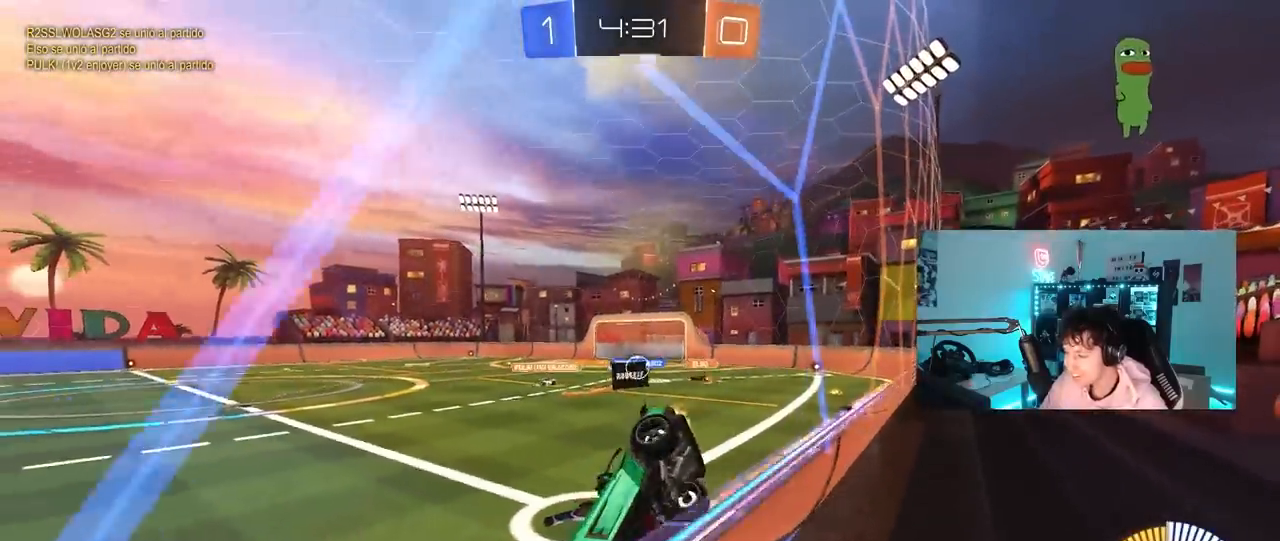
{"keys": ["d", "w"], "mouse": ["left"], "mouse_move": "still", "events": [[300, "mouse_left", "down"]]}
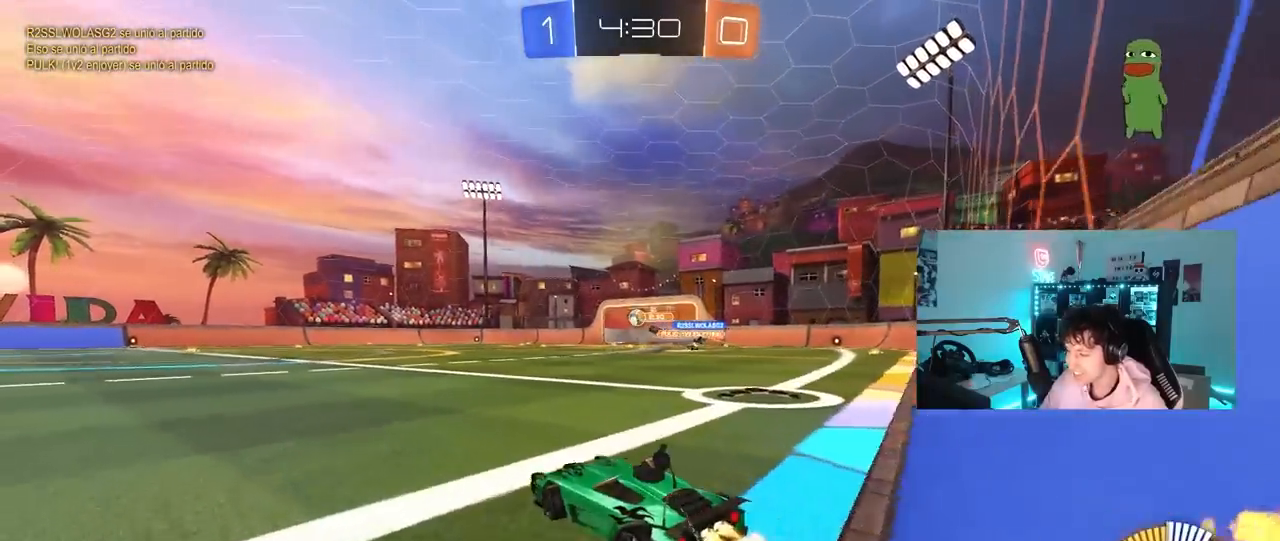
{"keys": ["a", "s", "shift"], "mouse": ["left"], "mouse_move": "up", "events": [[67, "mouse_right", "down"], [117, "a", "down"], [117, "d", "up"], [117, "mouse_right", "up"], [167, "mouse_right", "down"], [167, "shift", "down"], [250, "s", "down"], [250, "w", "up"], [350, "mouse_right", "up"]]}
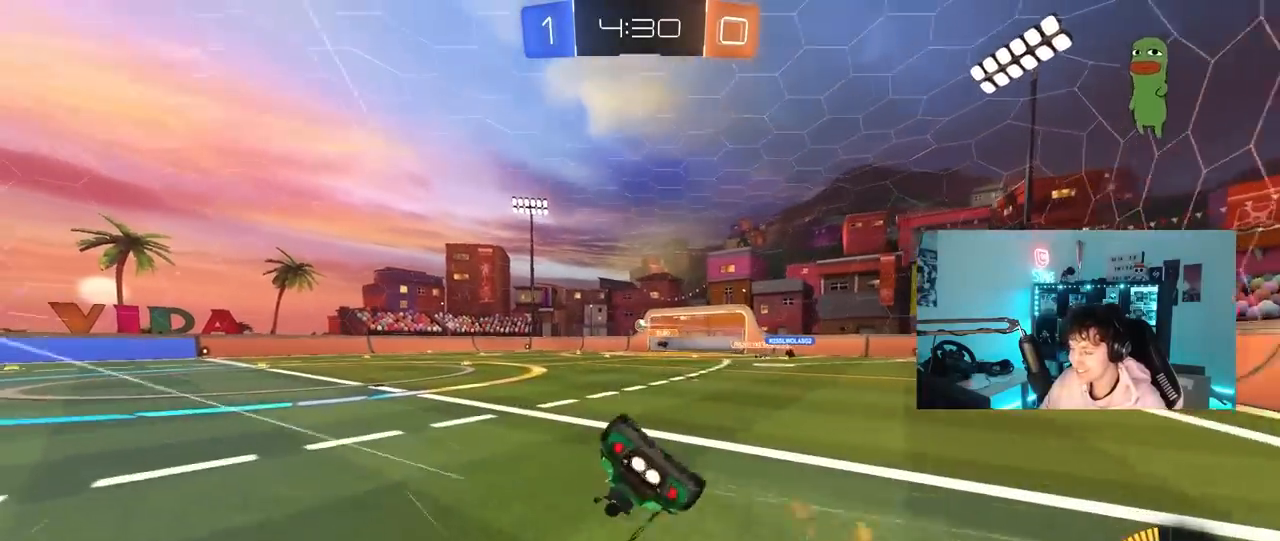
{"keys": ["a"], "mouse": [], "mouse_move": "still", "events": [[83, "mouse_left", "up"], [133, "s", "up"], [233, "s", "down"], [467, "shift", "up"], [500, "s", "up"]]}
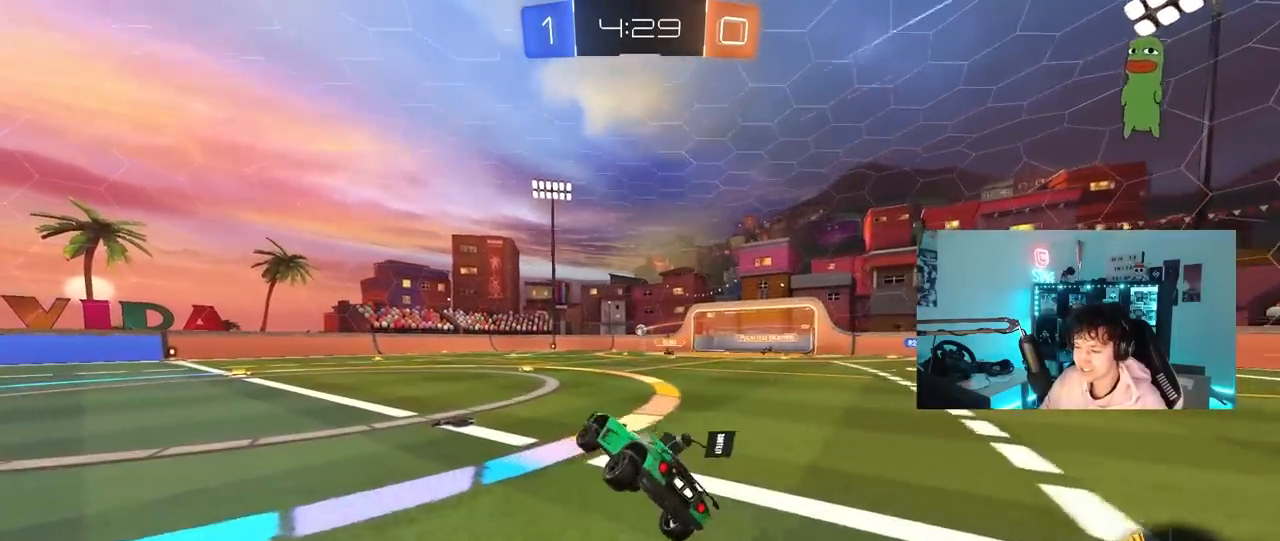
{"keys": ["d", "w"], "mouse": [], "mouse_move": "still", "events": [[50, "a", "up"], [200, "w", "down"], [300, "d", "down"]]}
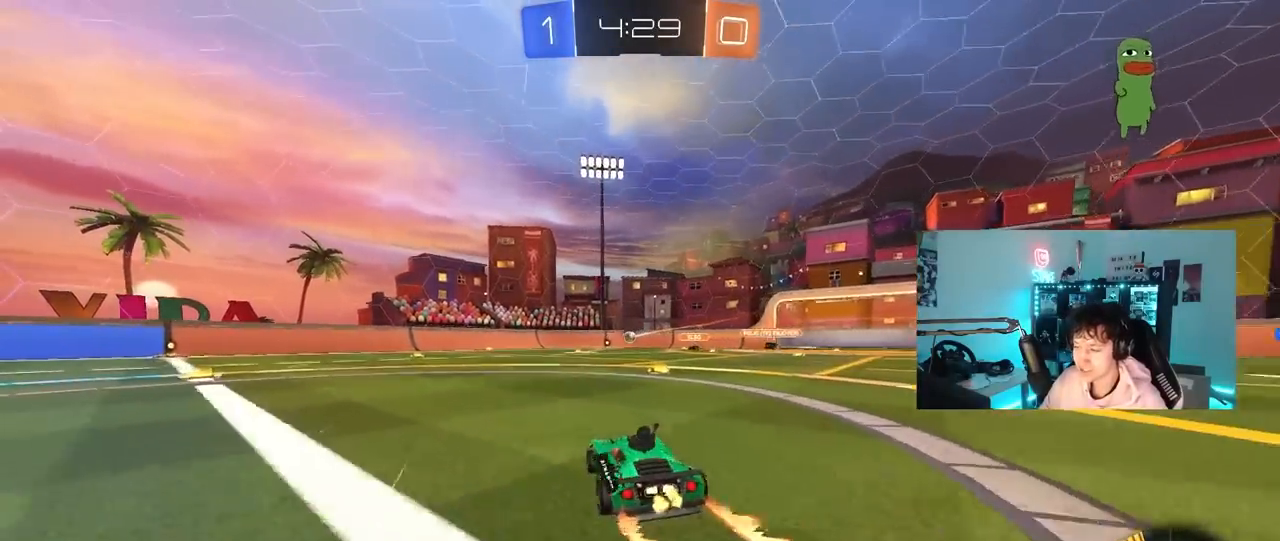
{"keys": ["a", "shift", "w"], "mouse": [], "mouse_move": "still", "events": [[117, "d", "up"], [400, "shift", "down"], [450, "a", "down"]]}
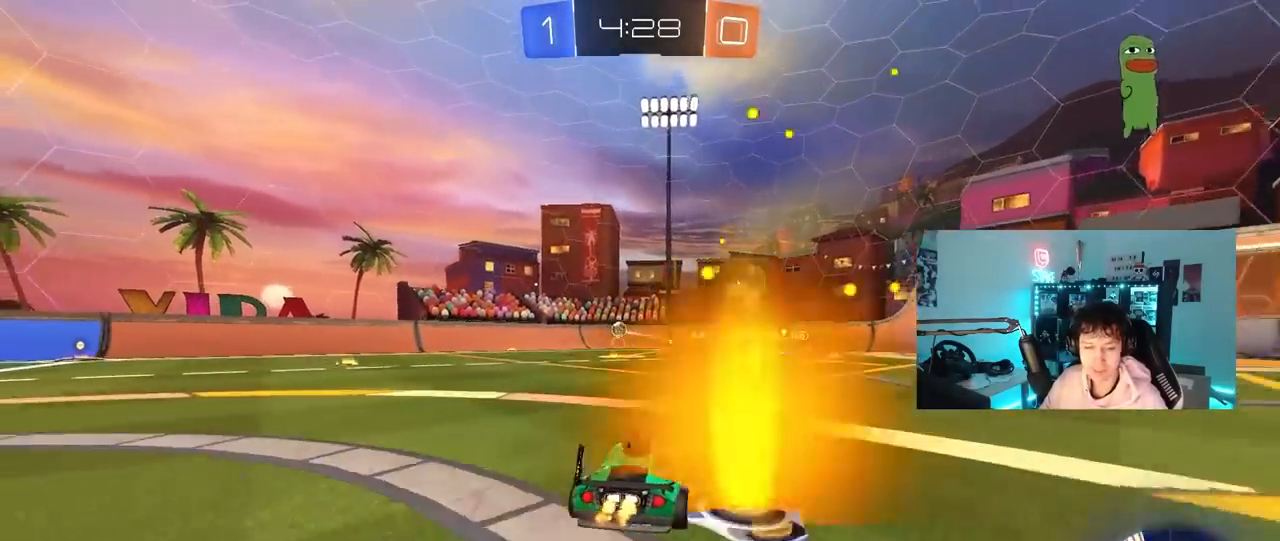
{"keys": ["a", "w"], "mouse": [], "mouse_move": "still", "events": [[33, "shift", "up"], [33, "w", "up"], [233, "s", "down"], [317, "s", "up"], [467, "w", "down"]]}
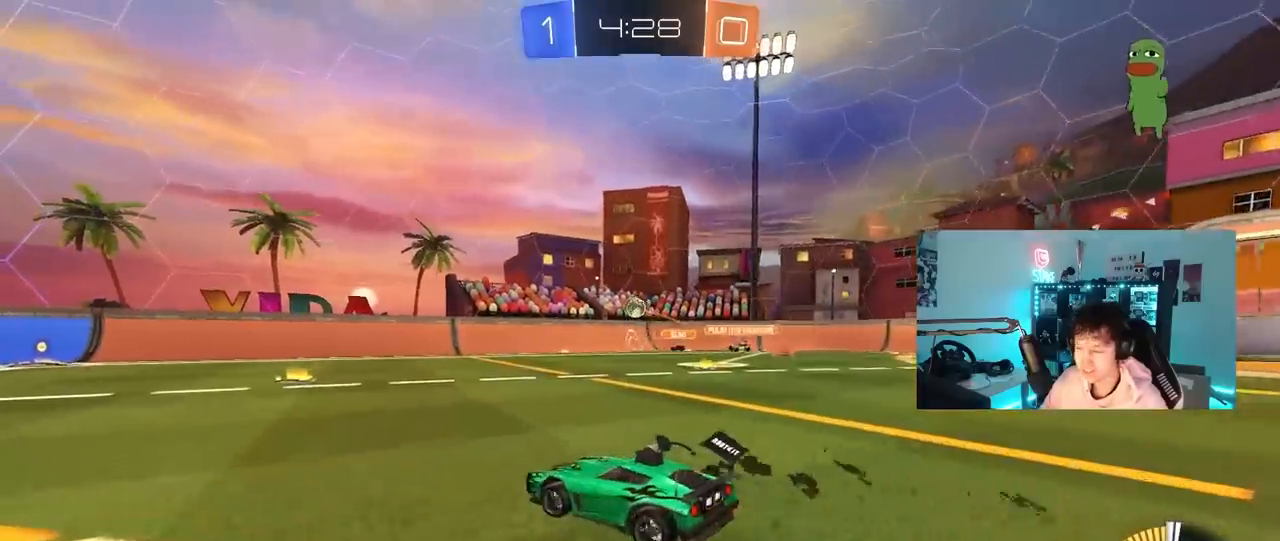
{"keys": [], "mouse": [], "mouse_move": "still", "events": [[283, "a", "up"], [333, "w", "up"]]}
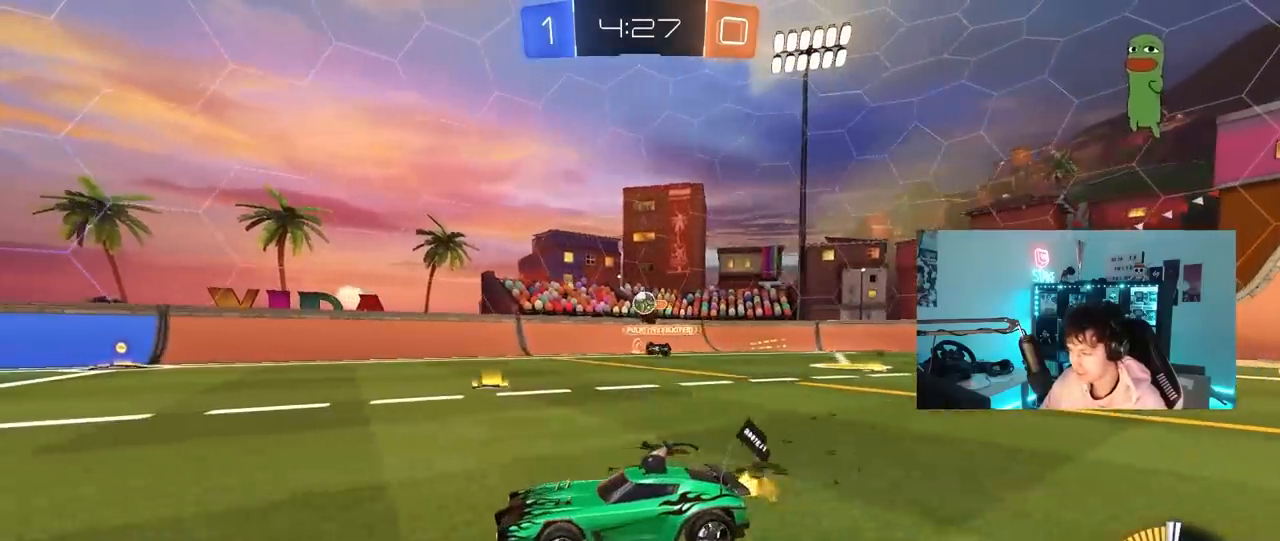
{"keys": ["a"], "mouse": [], "mouse_move": "still", "events": [[67, "a", "down"], [67, "w", "down"], [217, "a", "up"], [250, "d", "down"], [350, "w", "up"], [400, "d", "up"], [500, "a", "down"]]}
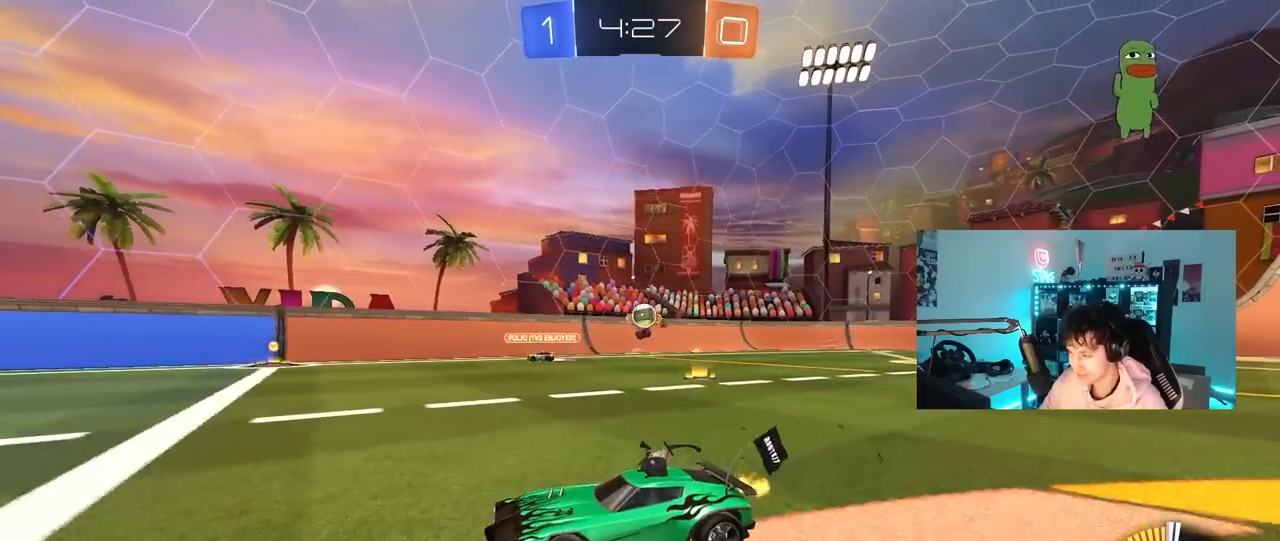
{"keys": ["w"], "mouse": [], "mouse_move": "still", "events": [[33, "s", "down"], [83, "a", "up"], [133, "s", "up"], [233, "d", "down"], [267, "w", "down"], [367, "d", "up"]]}
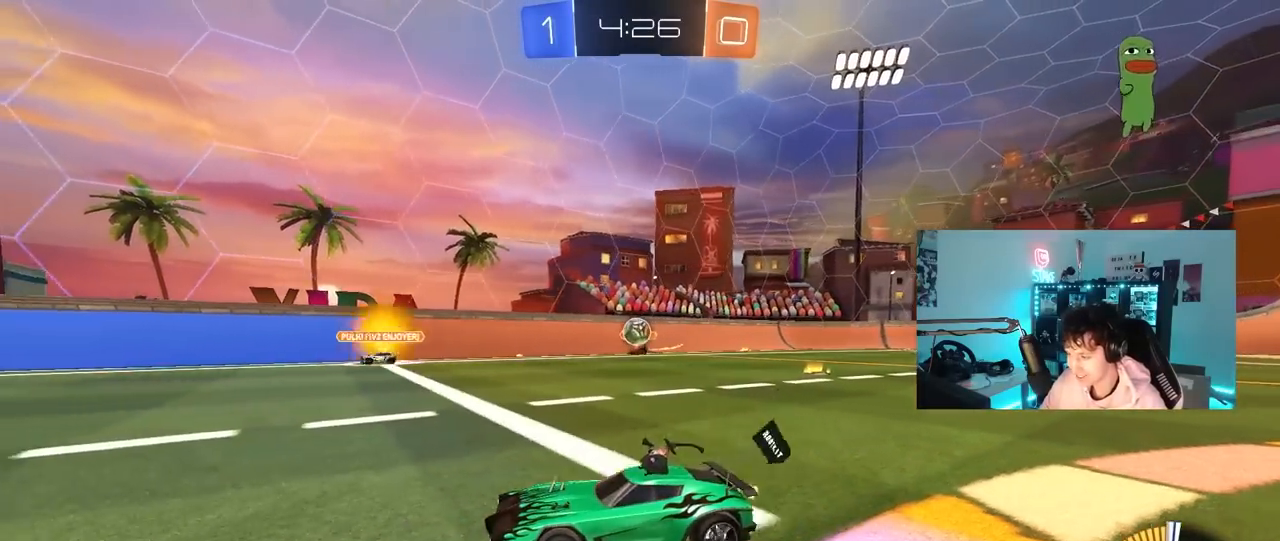
{"keys": ["d"], "mouse": [], "mouse_move": "still", "events": [[383, "d", "down"], [433, "w", "up"]]}
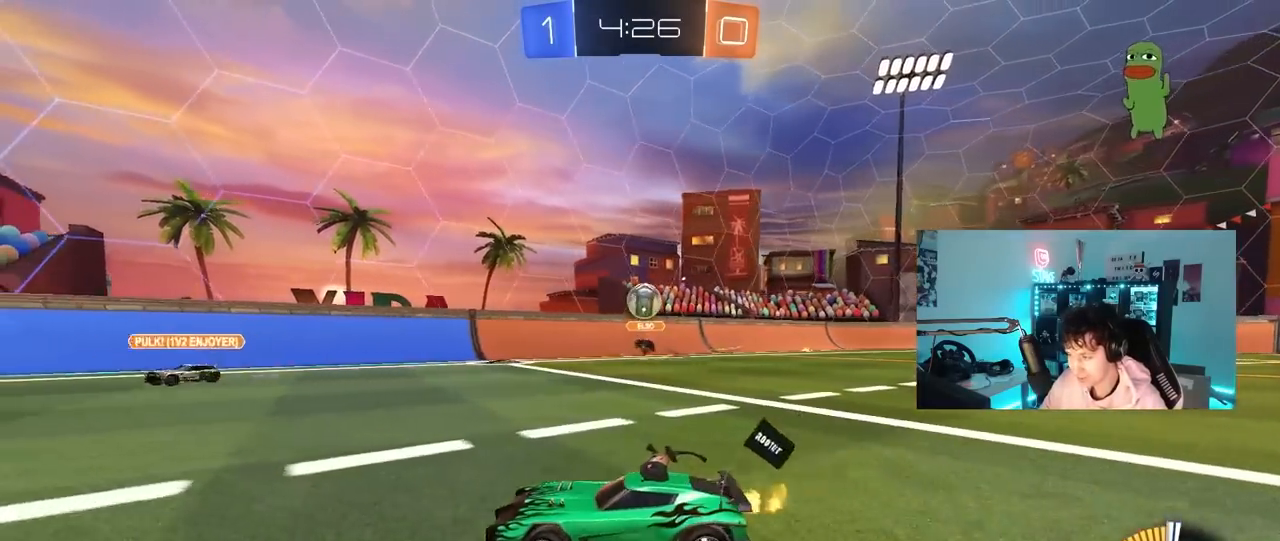
{"keys": ["d"], "mouse": ["left"], "mouse_move": "still", "events": [[17, "mouse_right", "down"], [17, "s", "down"], [67, "d", "up"], [117, "d", "down"], [167, "a", "down"], [167, "d", "up"], [250, "a", "up"], [300, "mouse_right", "up"], [300, "s", "up"], [350, "mouse_right", "down"], [400, "mouse_left", "down"], [450, "d", "down"], [500, "mouse_right", "up"]]}
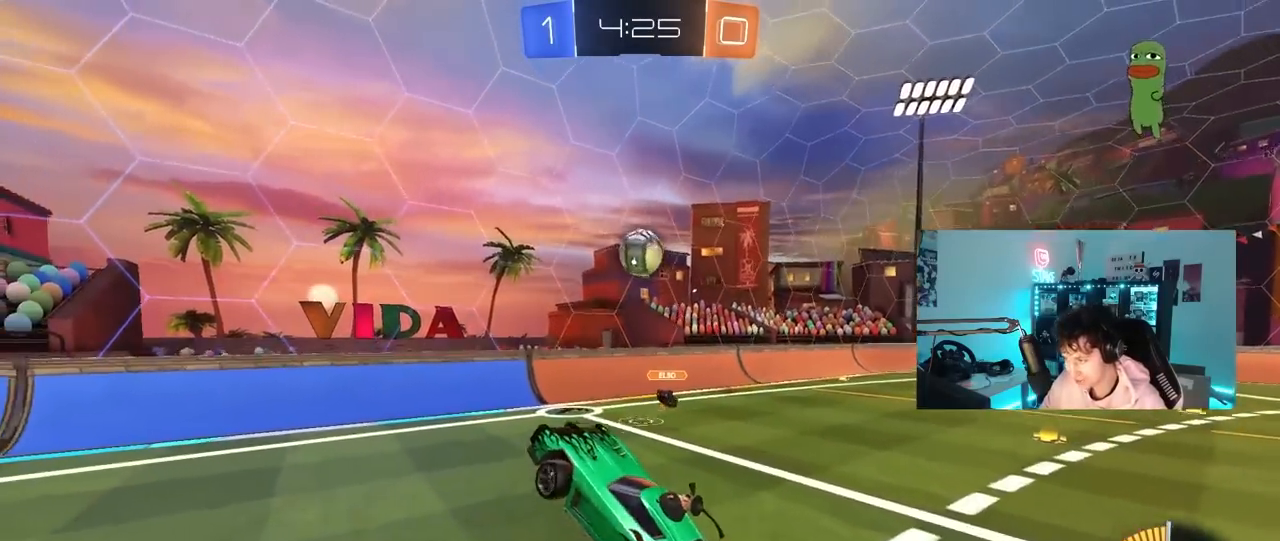
{"keys": ["a"], "mouse": [], "mouse_move": "still", "events": [[33, "a", "down"], [33, "d", "up"], [33, "shift", "down"], [183, "a", "up"], [233, "d", "down"], [233, "shift", "up"], [317, "a", "down"], [317, "w", "down"], [367, "d", "up"], [467, "mouse_left", "up"], [467, "w", "up"]]}
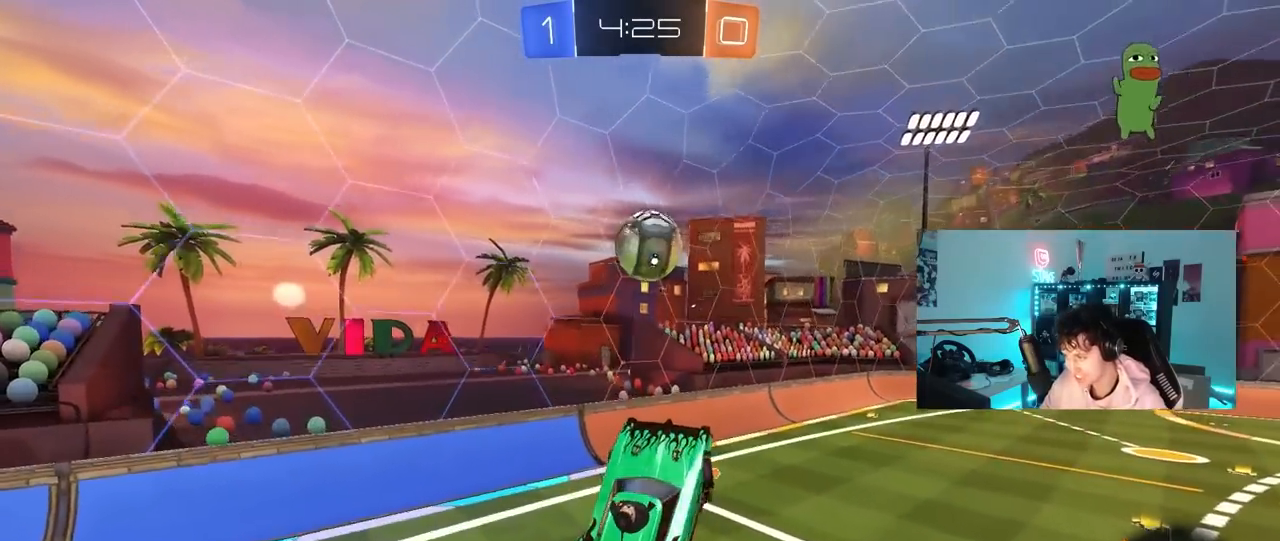
{"keys": ["d", "w"], "mouse": ["left"], "mouse_move": "down", "events": [[50, "mouse_left", "down"], [150, "a", "up"], [150, "s", "down"], [283, "d", "down"], [283, "s", "up"], [383, "w", "down"]]}